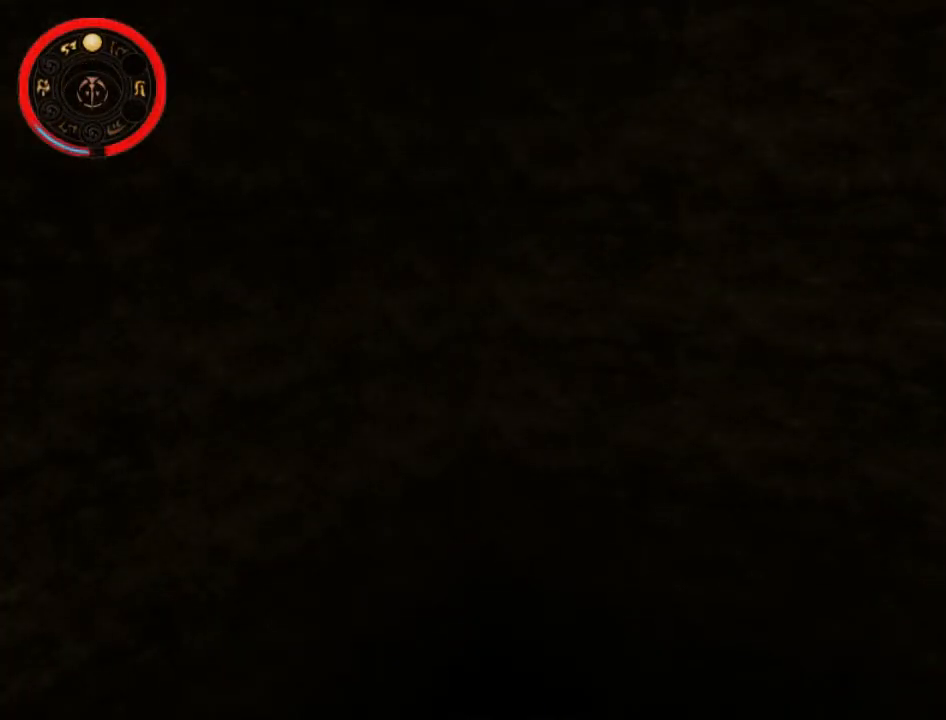
Gameplay with a controller (Xbox layout); each line is a JSON object with the inputs held at the frame after it. "events" lists button and stick changes between this image and that frame as [ms after this image, input, new state], when the widget could be followed in between. Not read: L1 L2 L3 R1 R2 R3.
{"buttons": ["B"], "left_stick": "center", "right_stick": "center", "events": []}
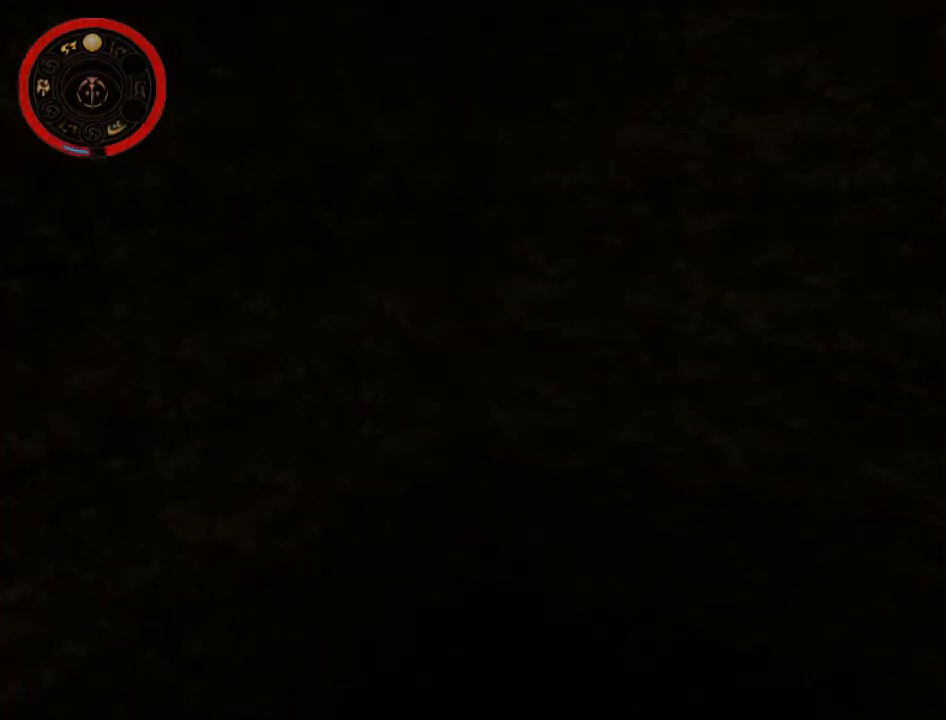
{"buttons": ["B"], "left_stick": "center", "right_stick": "center", "events": []}
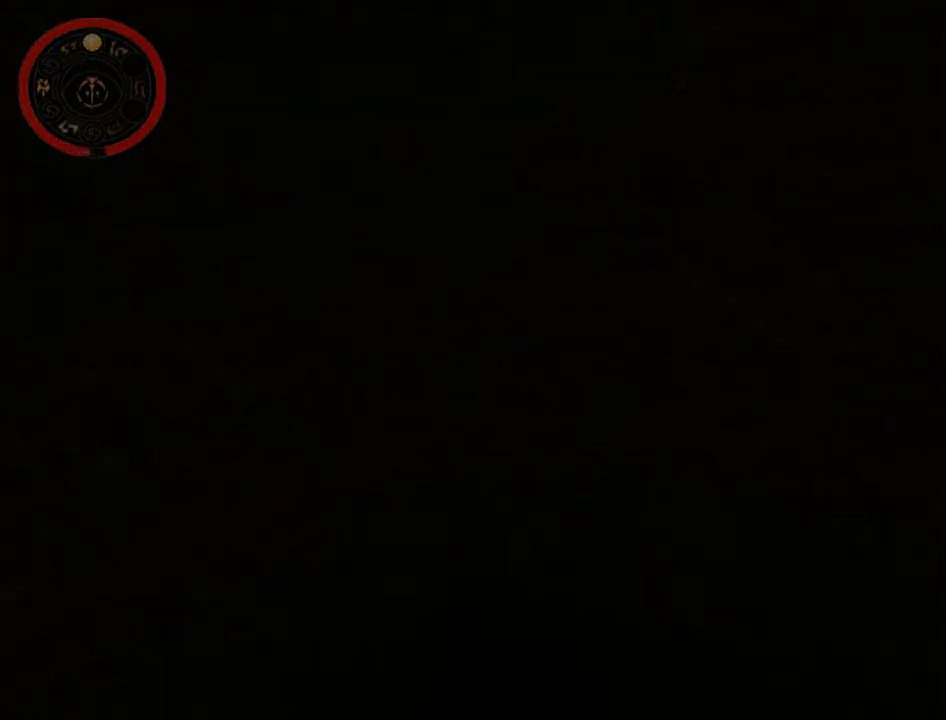
{"buttons": ["B"], "left_stick": "center", "right_stick": "center", "events": []}
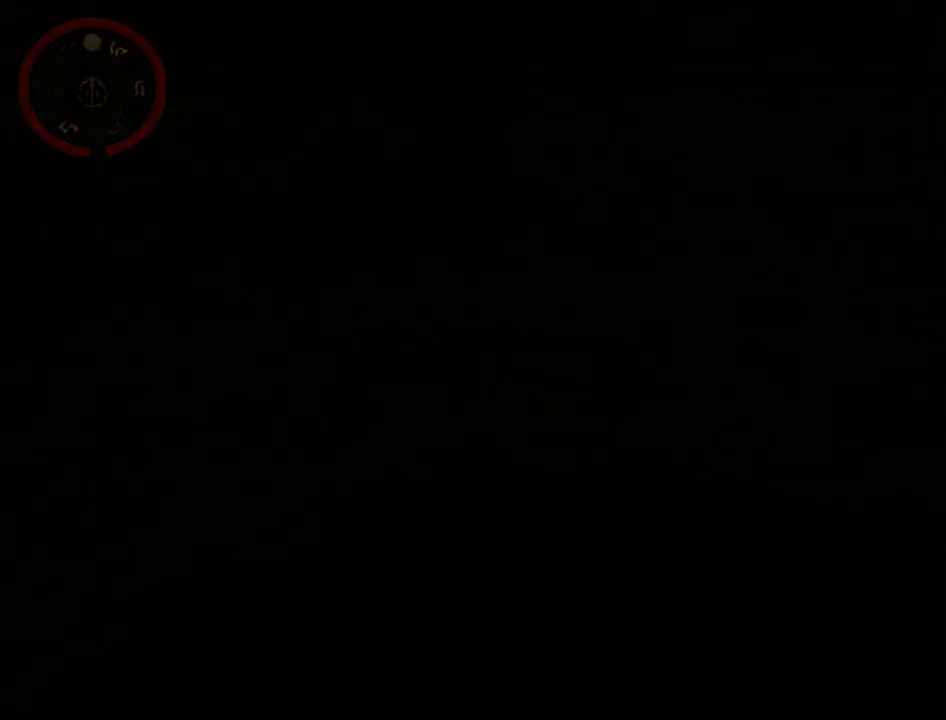
{"buttons": ["B"], "left_stick": "center", "right_stick": "center", "events": []}
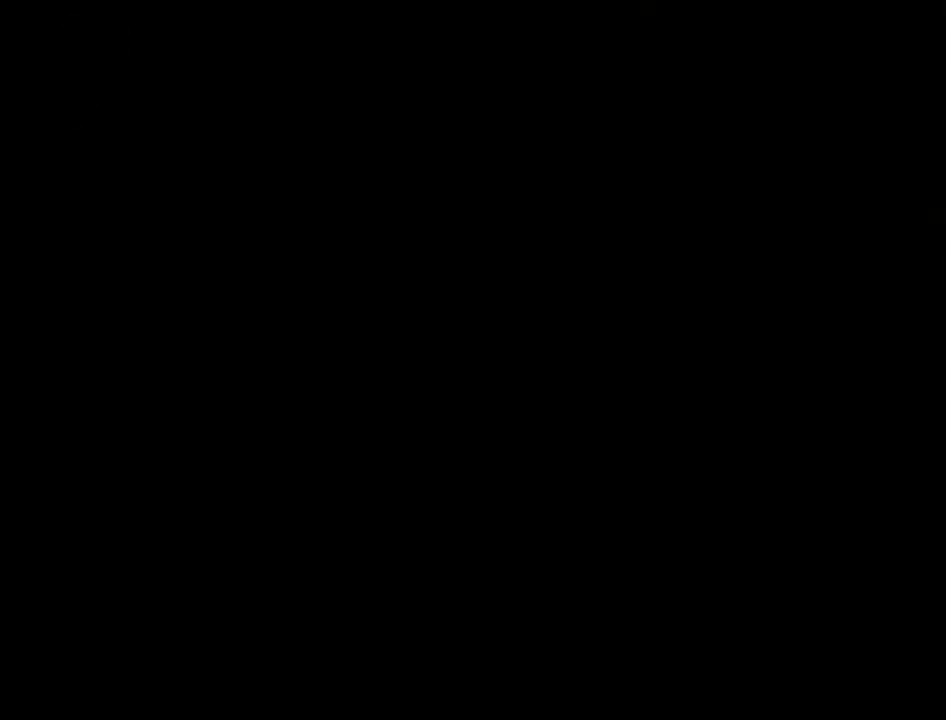
{"buttons": [], "left_stick": "center", "right_stick": "center", "events": [[233, "B", "up"]]}
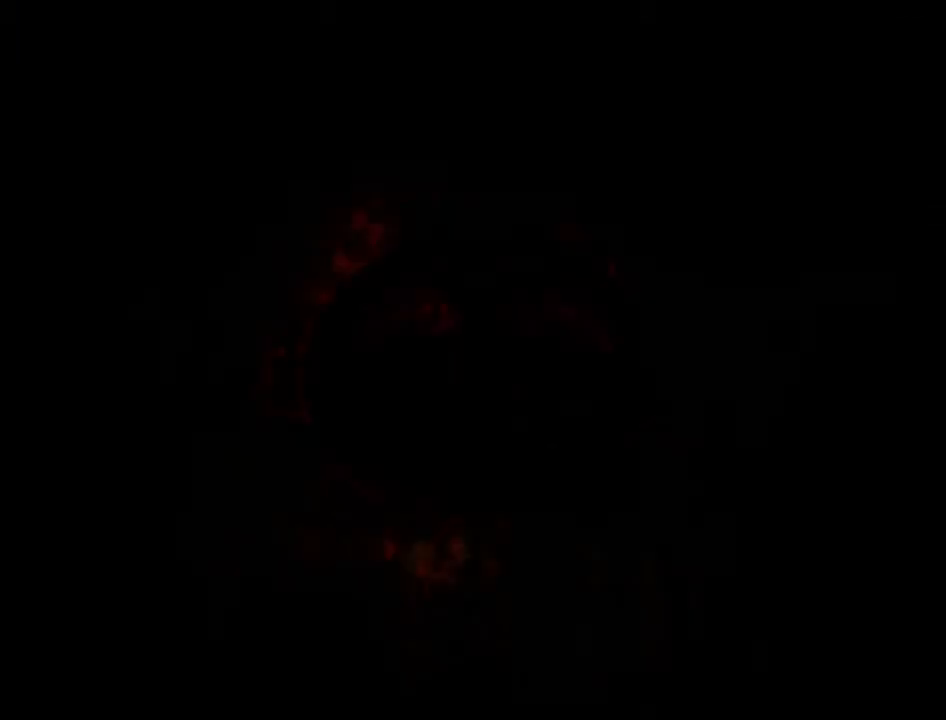
{"buttons": [], "left_stick": "center", "right_stick": "center", "events": []}
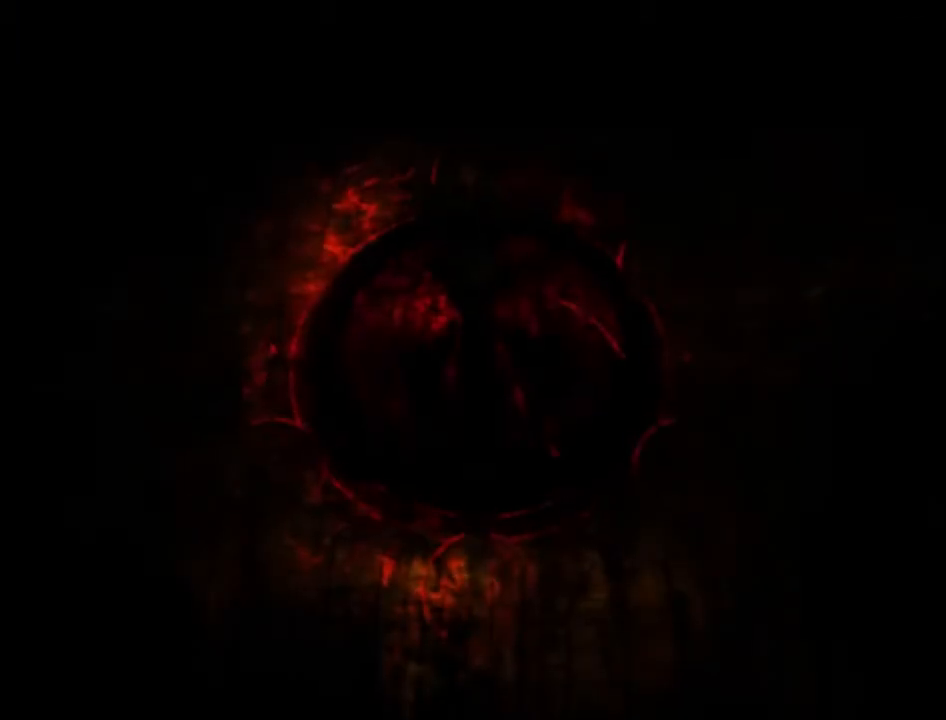
{"buttons": [], "left_stick": "center", "right_stick": "center", "events": []}
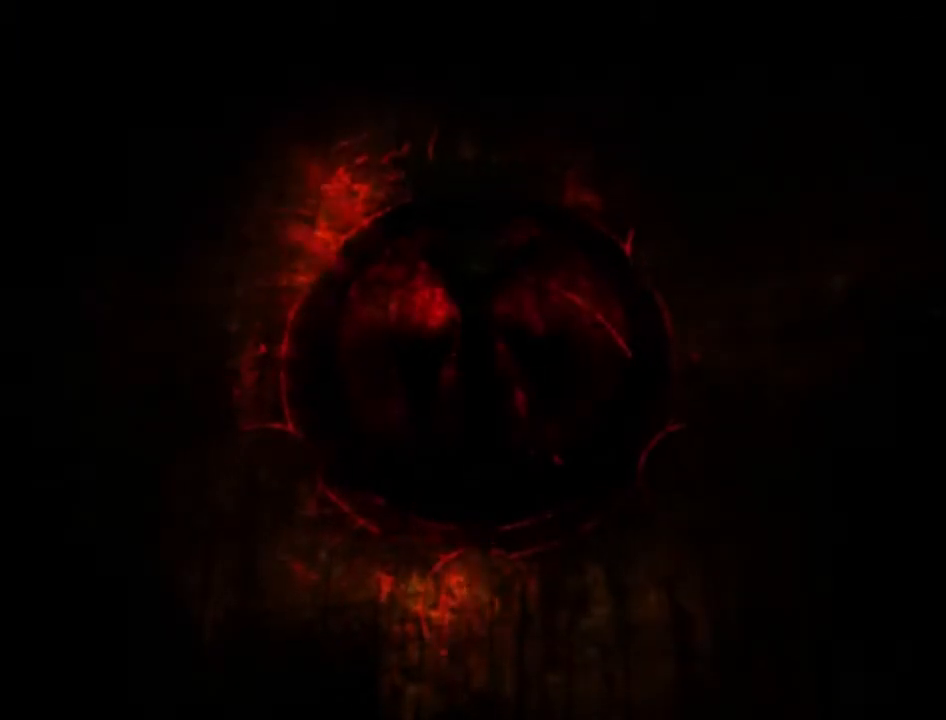
{"buttons": [], "left_stick": "center", "right_stick": "center", "events": []}
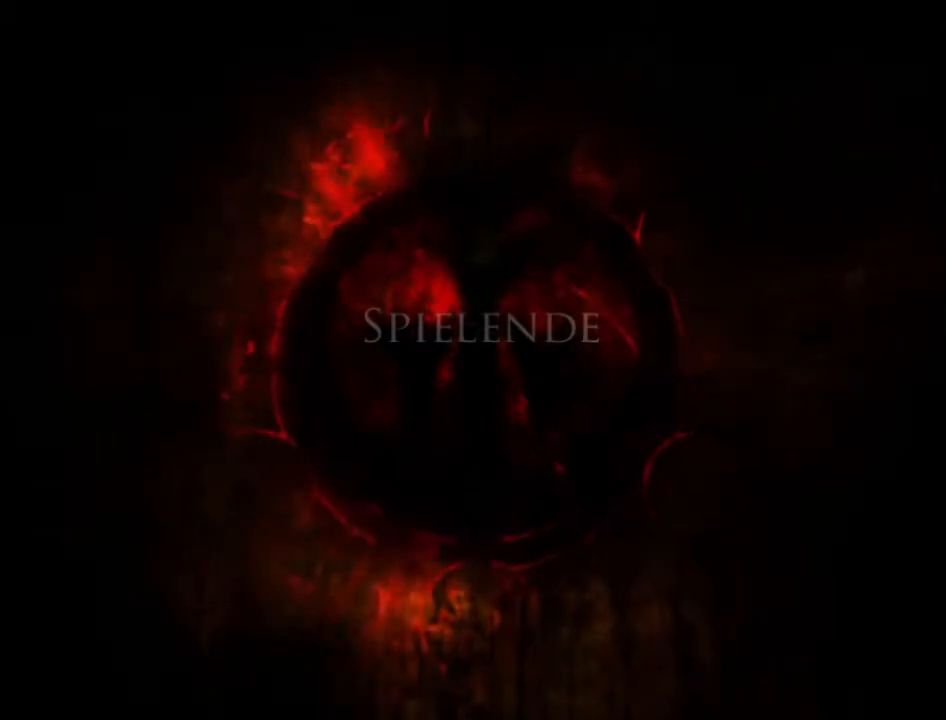
{"buttons": [], "left_stick": "center", "right_stick": "center", "events": []}
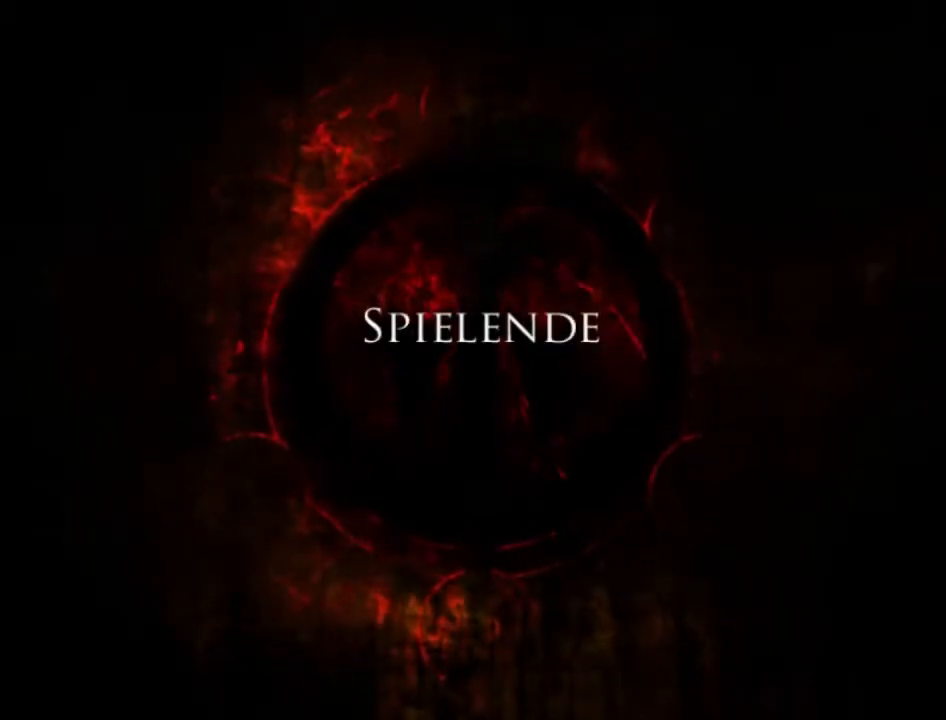
{"buttons": [], "left_stick": "center", "right_stick": "center", "events": []}
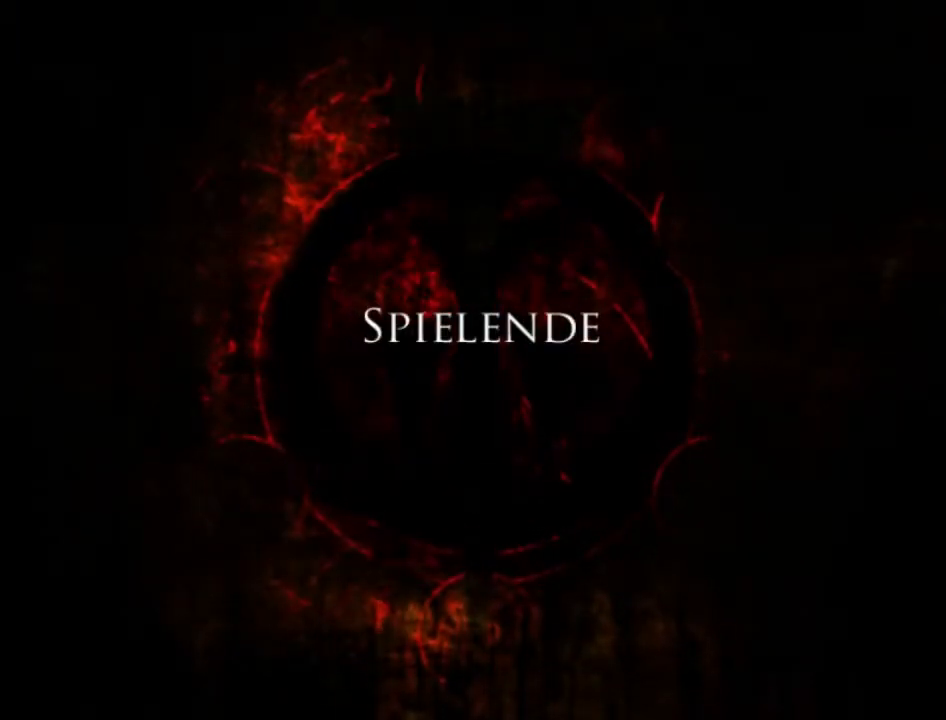
{"buttons": [], "left_stick": "center", "right_stick": "center", "events": [[433, "A", "down"], [500, "A", "up"]]}
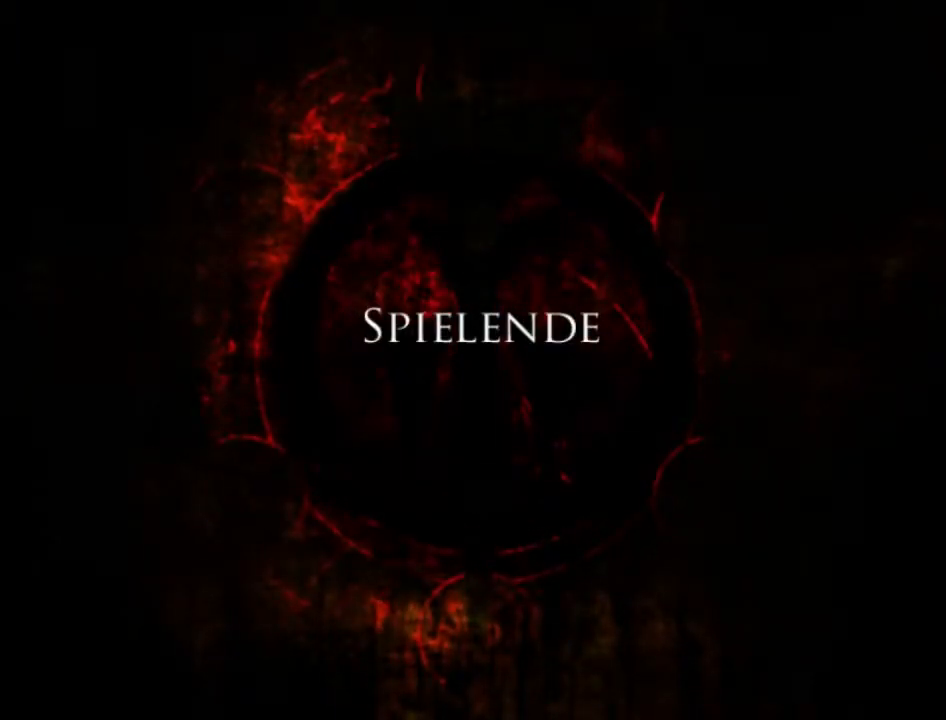
{"buttons": [], "left_stick": "center", "right_stick": "center", "events": [[67, "A", "down"], [133, "A", "up"], [233, "A", "down"], [300, "A", "up"], [400, "A", "down"], [433, "A", "up"]]}
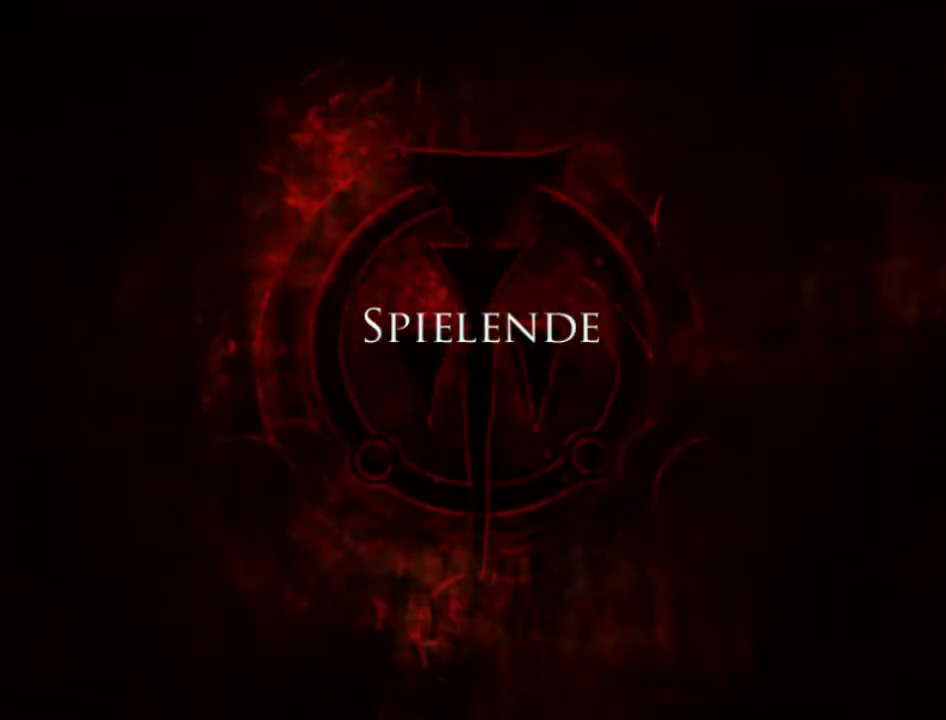
{"buttons": ["A"], "left_stick": "center", "right_stick": "center", "events": [[33, "A", "down"], [67, "A", "up"], [200, "A", "down"], [233, "A", "up"], [333, "A", "down"], [400, "A", "up"], [467, "A", "down"]]}
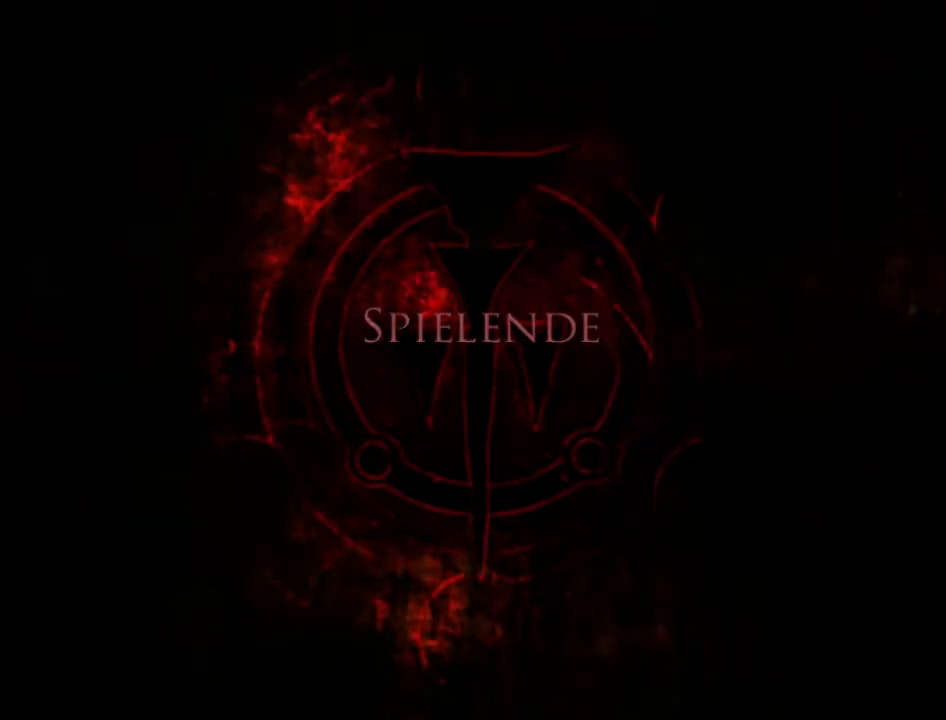
{"buttons": [], "left_stick": "center", "right_stick": "center", "events": [[67, "A", "up"], [100, "A", "down"], [167, "A", "up"], [267, "A", "down"], [333, "A", "up"], [433, "A", "down"], [467, "A", "up"]]}
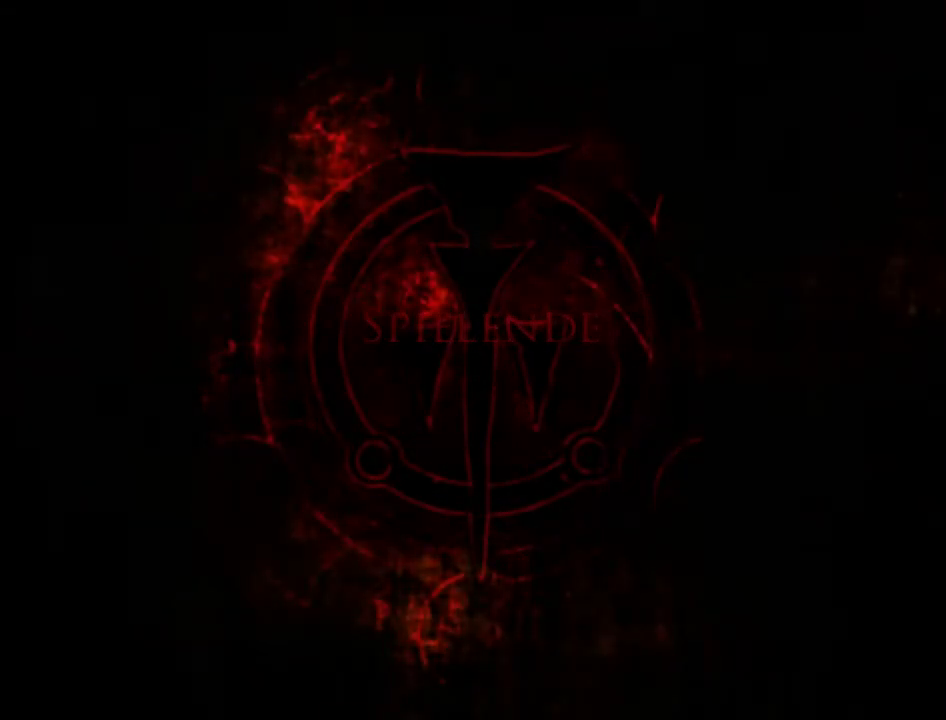
{"buttons": [], "left_stick": "center", "right_stick": "center", "events": [[33, "A", "down"], [133, "A", "up"], [200, "A", "down"], [267, "A", "up"], [367, "A", "down"], [433, "A", "up"]]}
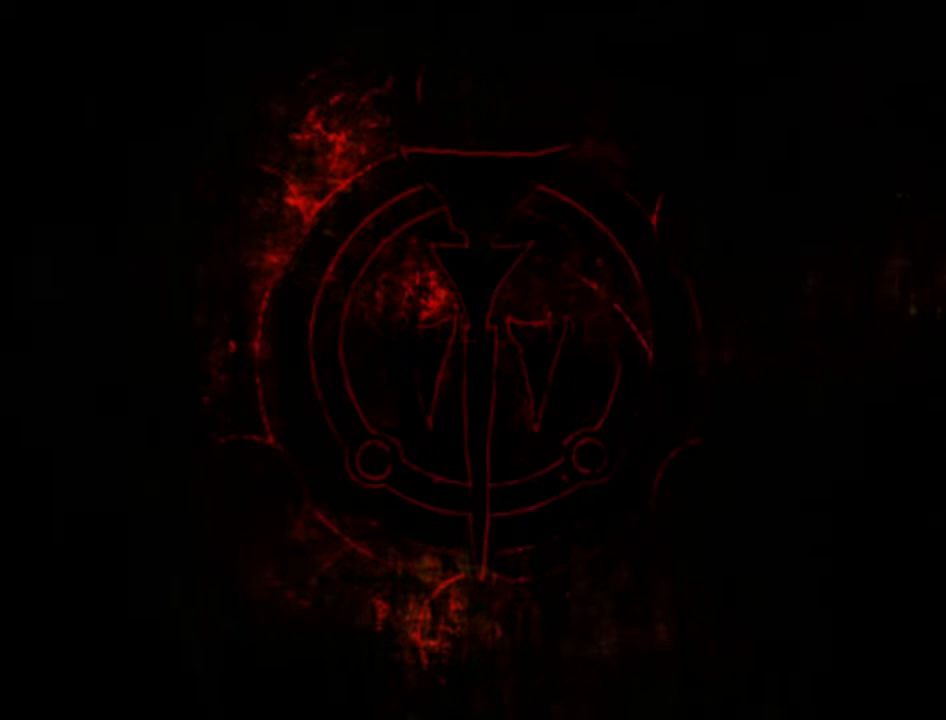
{"buttons": ["A"], "left_stick": "center", "right_stick": "center", "events": [[33, "A", "down"], [67, "A", "up"], [167, "A", "down"], [233, "A", "up"], [333, "A", "down"], [400, "A", "up"], [500, "A", "down"]]}
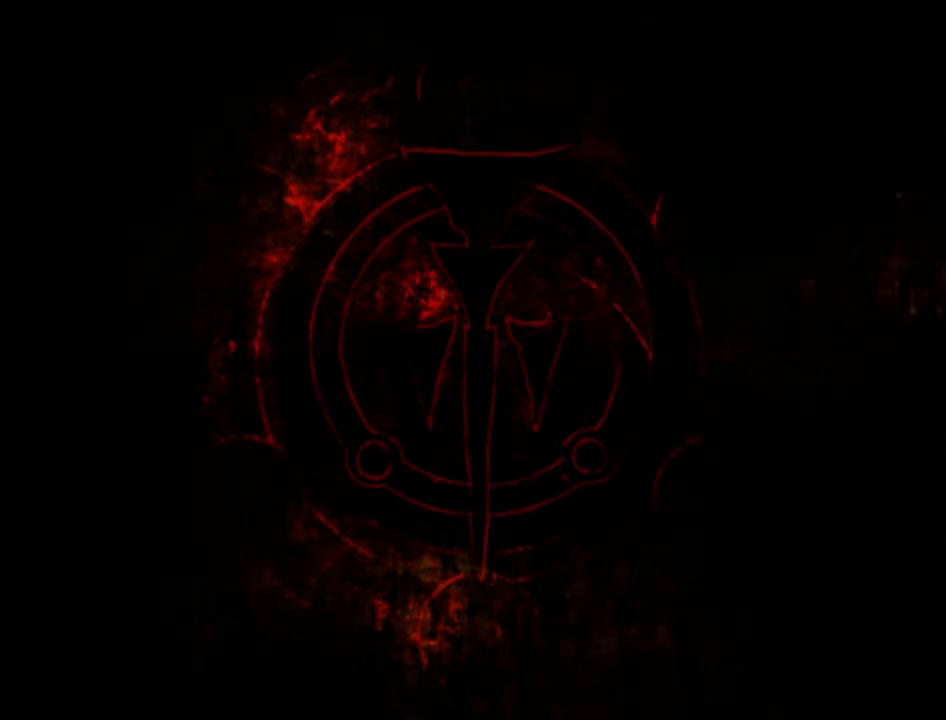
{"buttons": ["A"], "left_stick": "center", "right_stick": "center", "events": [[33, "A", "up"], [133, "A", "down"], [200, "A", "up"], [300, "A", "down"], [400, "A", "up"], [467, "A", "down"]]}
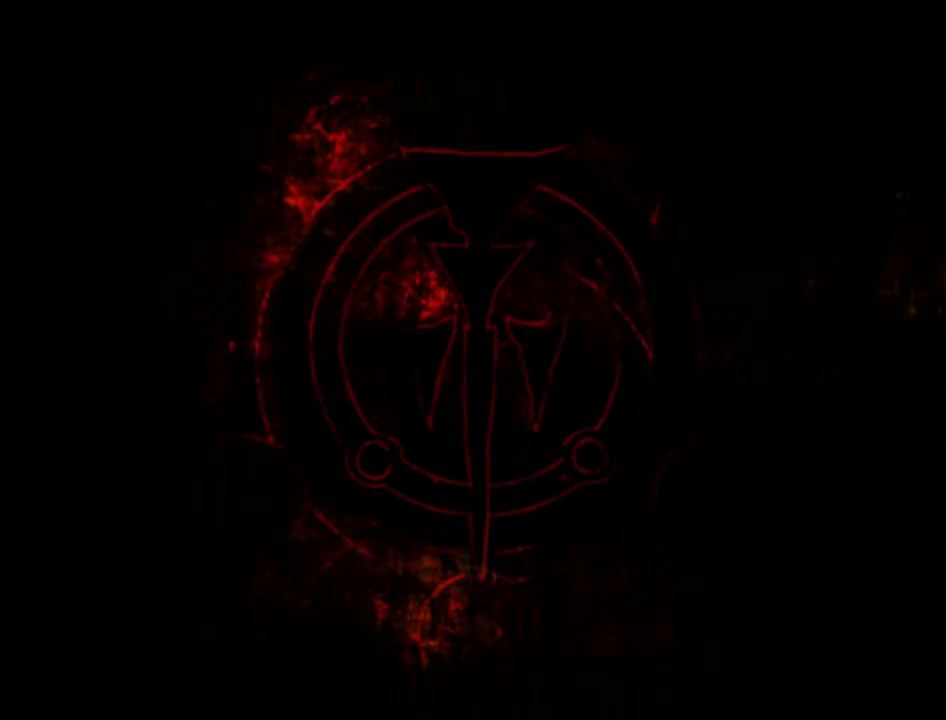
{"buttons": ["A"], "left_stick": "center", "right_stick": "center", "events": [[67, "A", "up"], [100, "A", "down"], [200, "A", "up"], [300, "A", "down"], [367, "A", "up"], [467, "A", "down"]]}
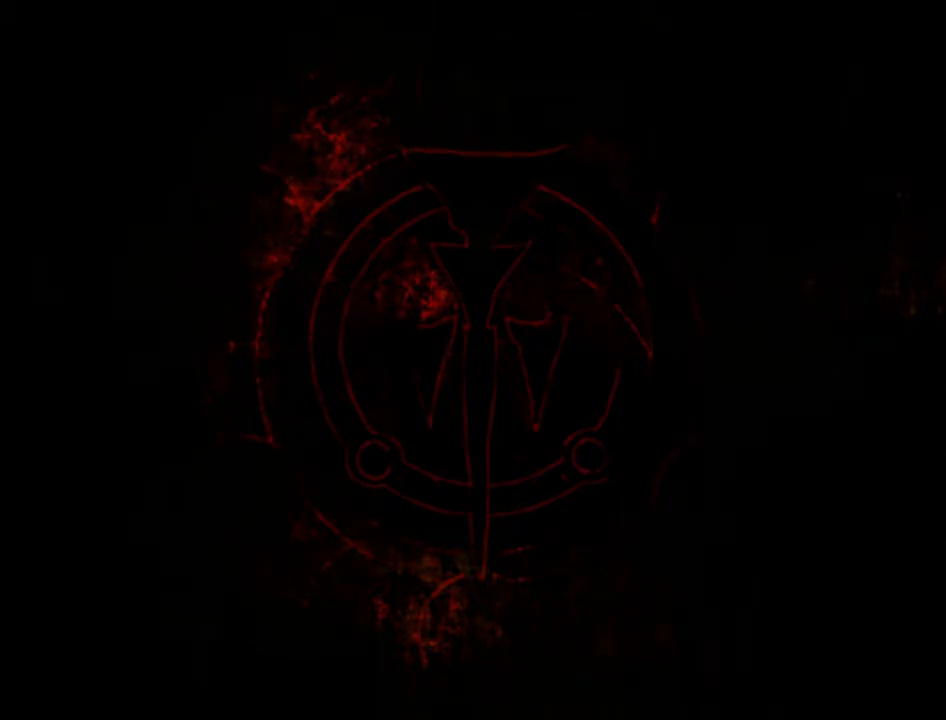
{"buttons": [], "left_stick": "center", "right_stick": "center", "events": [[33, "A", "up"], [67, "A", "down"], [133, "A", "up"], [233, "A", "down"], [300, "A", "up"], [400, "A", "down"], [467, "A", "up"]]}
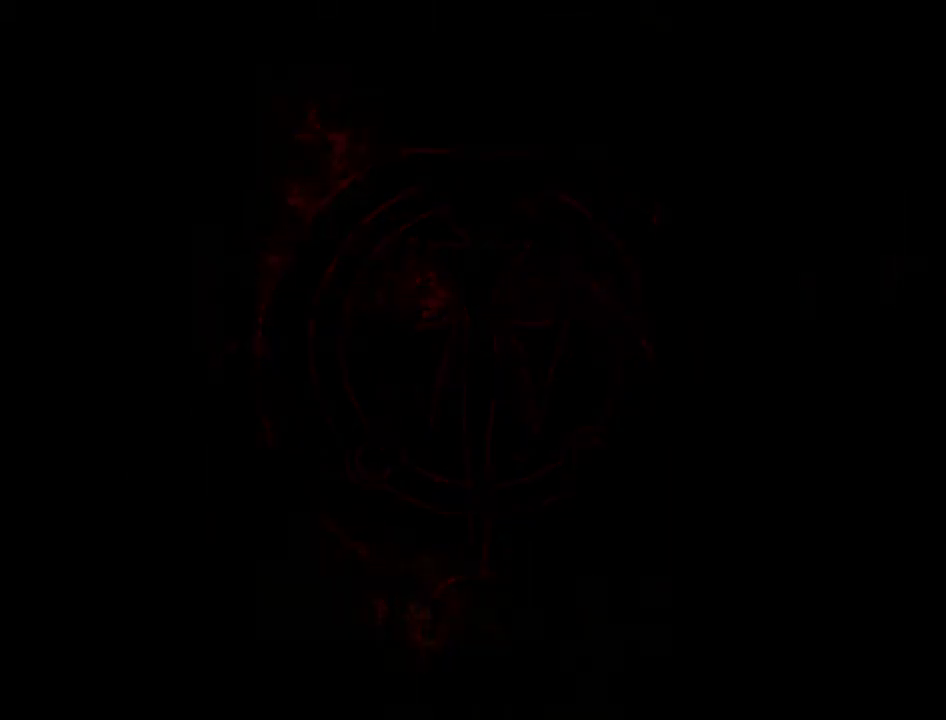
{"buttons": ["A"], "left_stick": "center", "right_stick": "center", "events": [[33, "A", "down"], [100, "A", "up"], [200, "A", "down"], [267, "A", "up"], [367, "A", "down"], [400, "A", "up"], [500, "A", "down"]]}
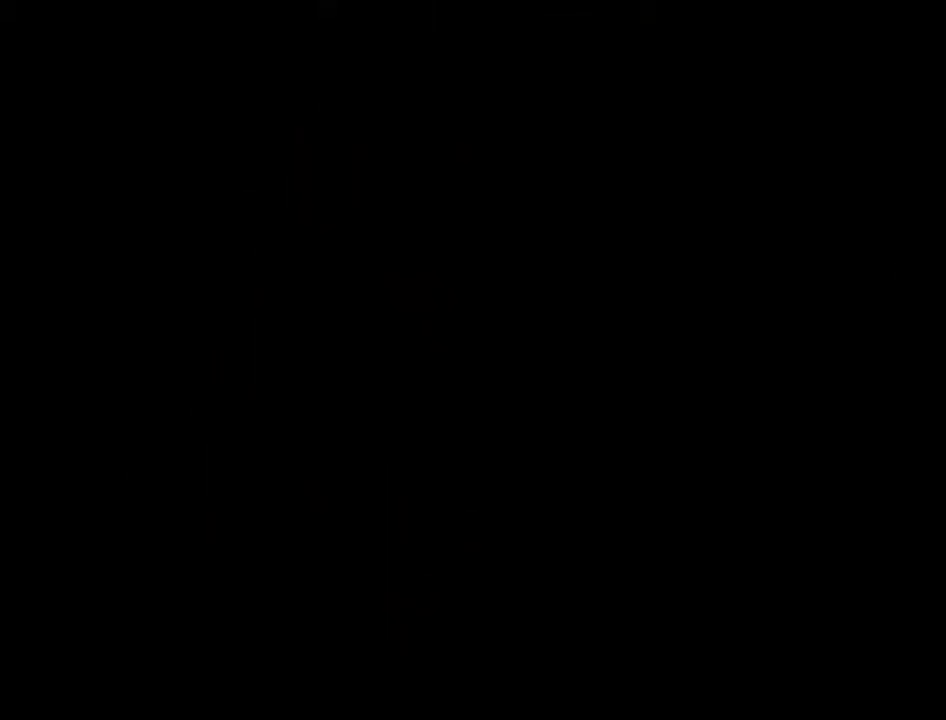
{"buttons": [], "left_stick": "center", "right_stick": "center", "events": [[33, "A", "up"], [133, "A", "down"], [200, "A", "up"], [300, "A", "down"], [367, "A", "up"], [433, "A", "down"], [500, "A", "up"]]}
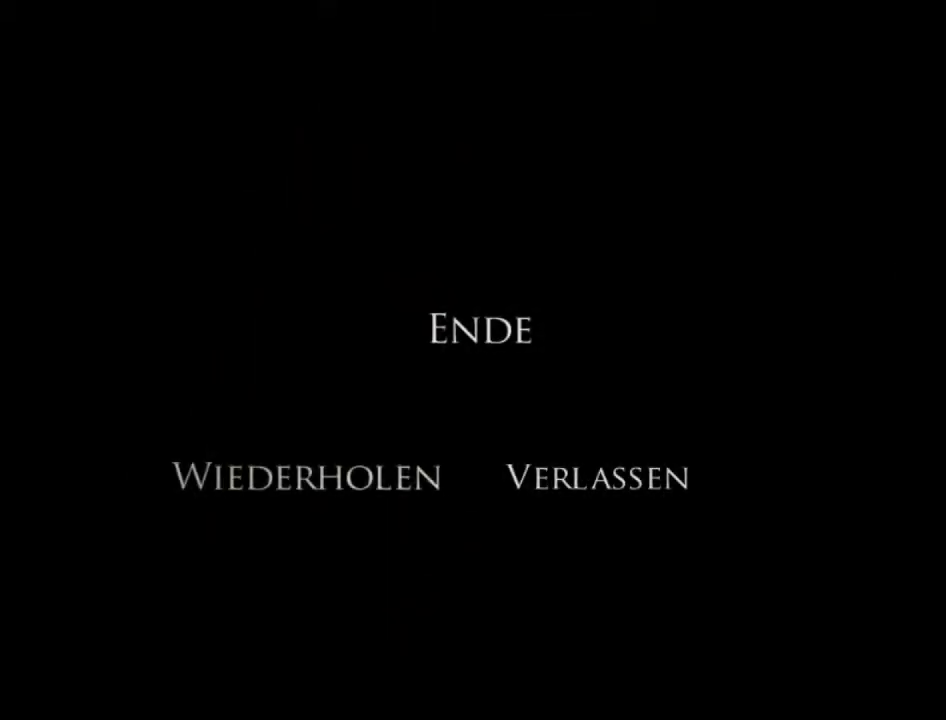
{"buttons": ["A"], "left_stick": "center", "right_stick": "center", "events": [[67, "A", "down"], [133, "A", "up"], [233, "A", "down"], [300, "A", "up"], [367, "A", "down"], [433, "A", "up"], [500, "A", "down"]]}
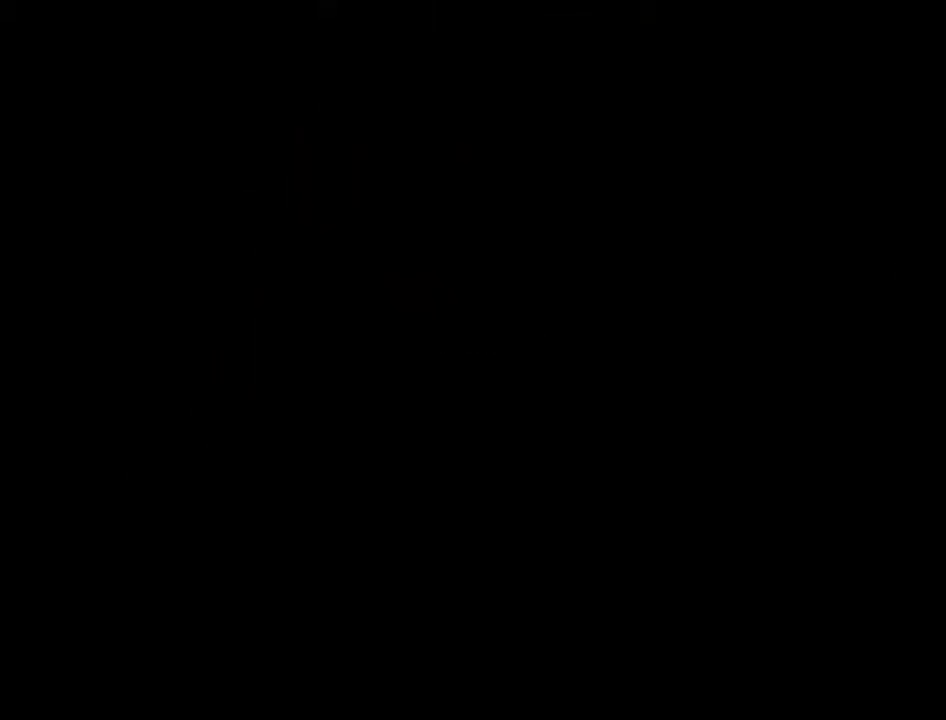
{"buttons": [], "left_stick": "center", "right_stick": "left", "events": [[67, "A", "up"], [167, "A", "down"], [233, "A", "up"], [300, "A", "down"], [367, "A", "up"], [467, "right_stick", "left"]]}
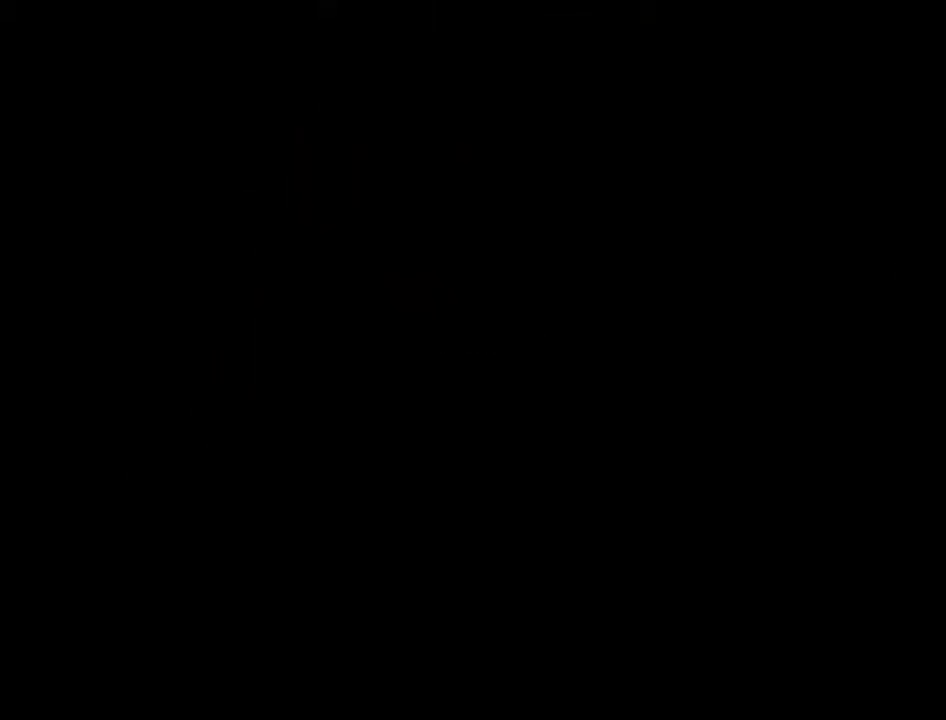
{"buttons": [], "left_stick": "center", "right_stick": "left", "events": []}
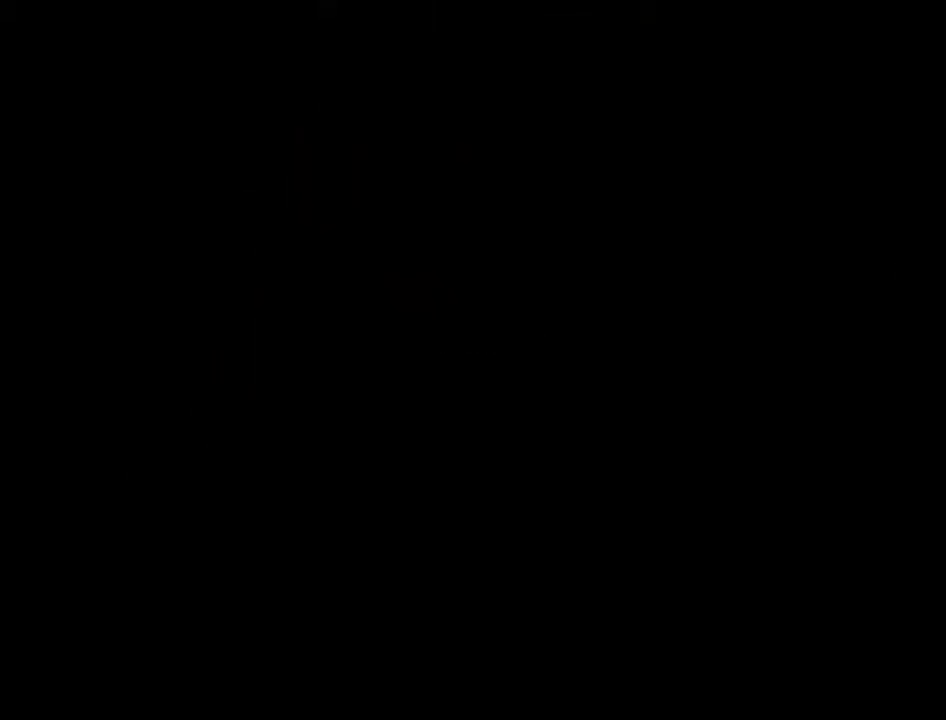
{"buttons": [], "left_stick": "center", "right_stick": "left", "events": []}
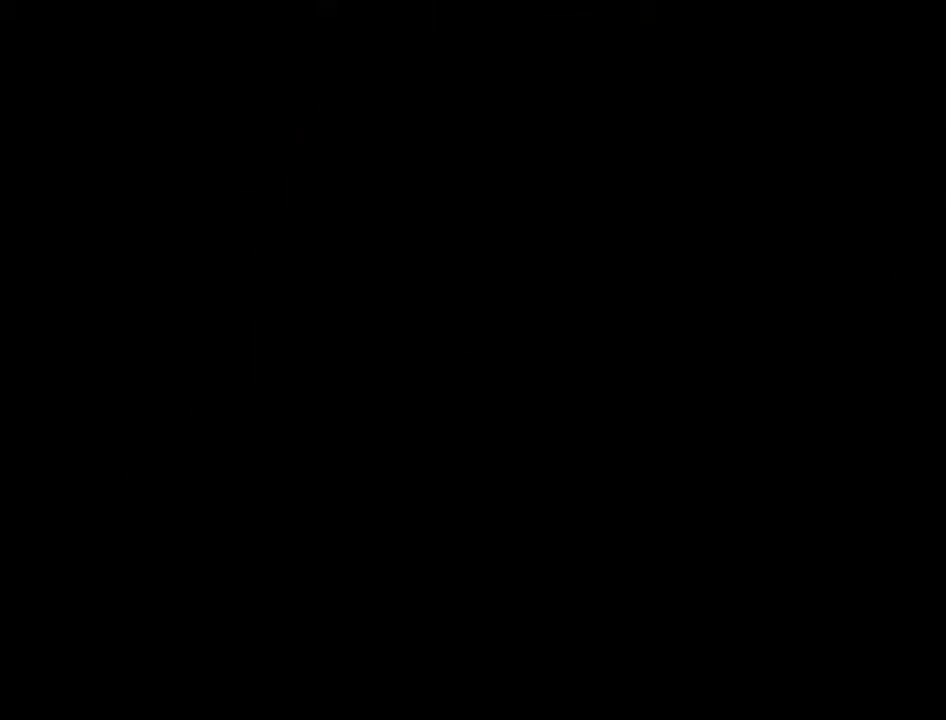
{"buttons": [], "left_stick": "center", "right_stick": "left", "events": []}